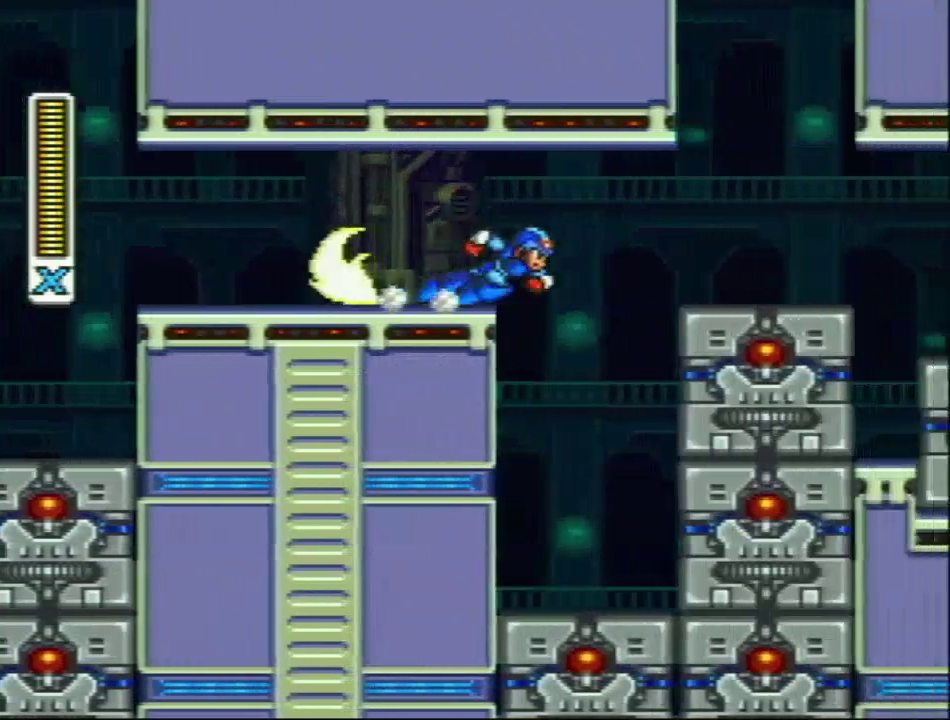
Gameplay with a controller (Nintendo layout); each line is a JSON object with the inputs held at the frame after it. "events" lists button and stick changes between this image and that frame as [ms after this image, input, new state], when the widget could be followed in between. Not read: L3 R3.
{"buttons": ["L1", "R1", "DPAD_RIGHT"], "events": [[200, "R1", "up"], [417, "DPAD_RIGHT", "down"], [417, "L1", "down"], [417, "R1", "down"]]}
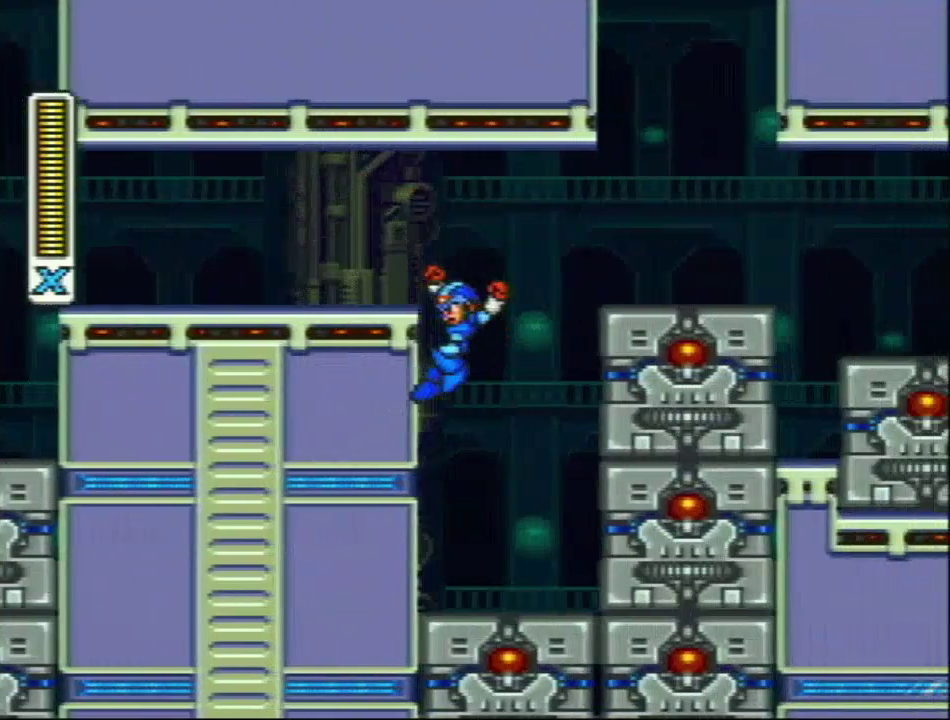
{"buttons": ["DPAD_RIGHT"], "events": [[450, "R1", "up"], [483, "L1", "up"]]}
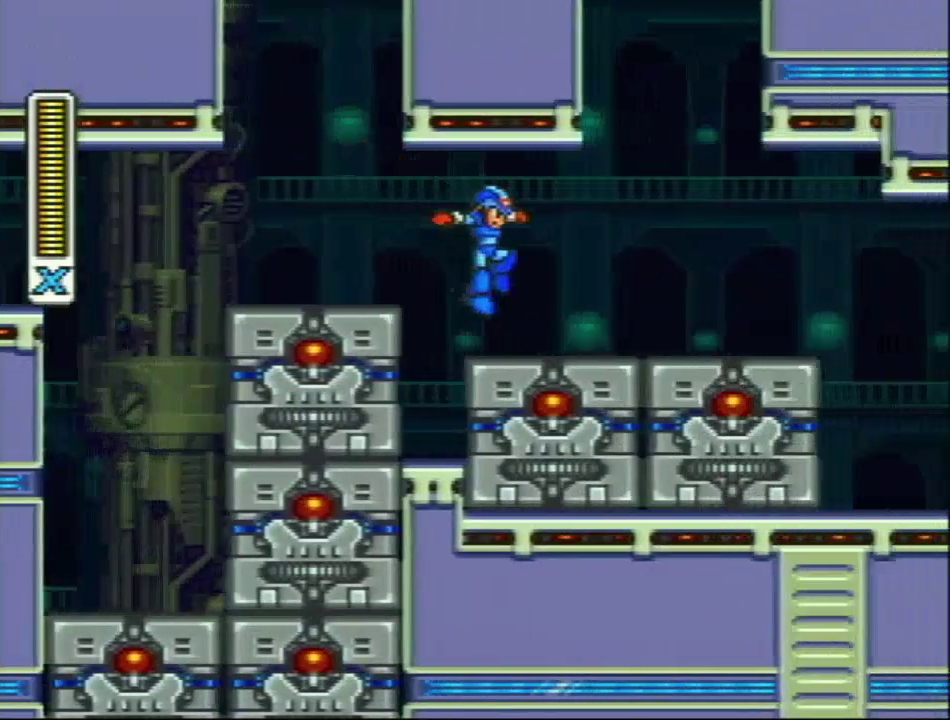
{"buttons": ["DPAD_RIGHT"], "events": [[167, "R1", "down"], [200, "L1", "down"], [300, "L1", "up"], [317, "R1", "up"]]}
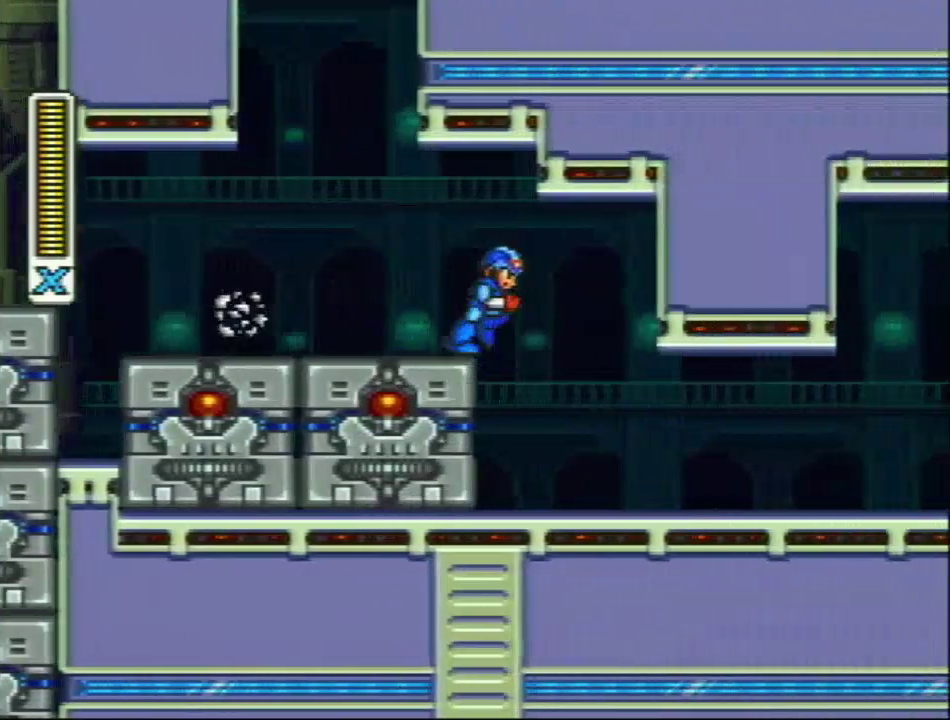
{"buttons": ["DPAD_RIGHT"], "events": []}
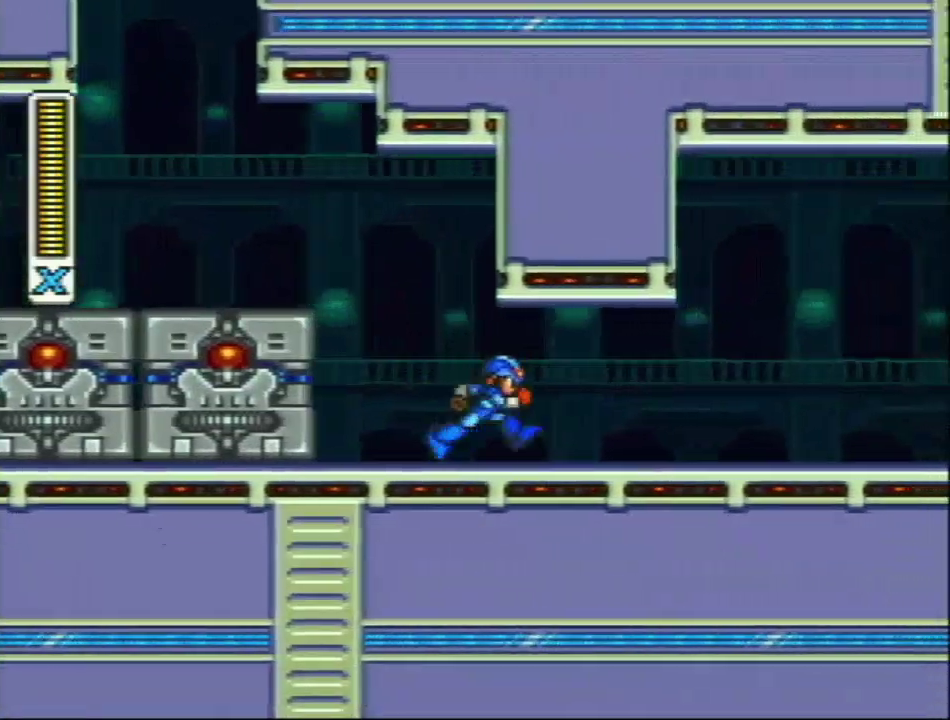
{"buttons": ["DPAD_RIGHT"], "events": [[33, "R1", "down"], [500, "R1", "up"]]}
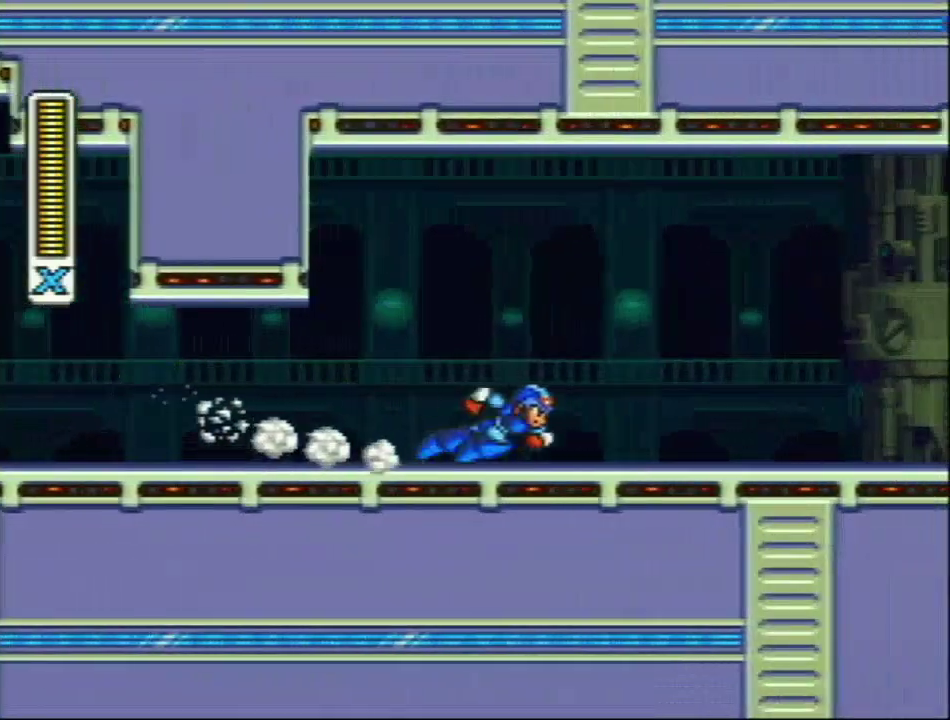
{"buttons": [], "events": [[33, "DPAD_RIGHT", "up"]]}
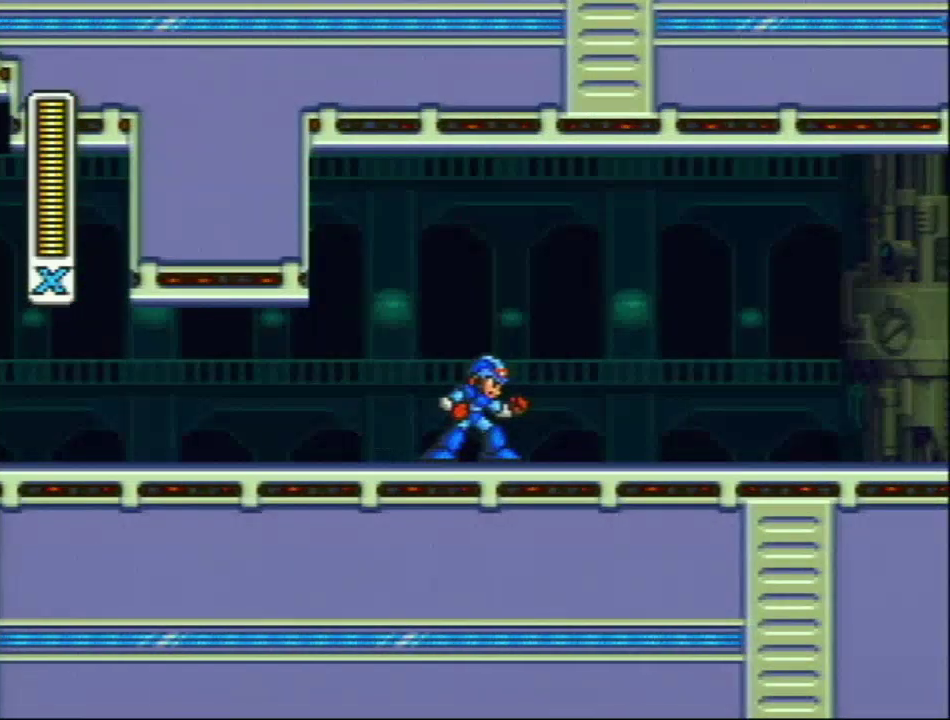
{"buttons": [], "events": []}
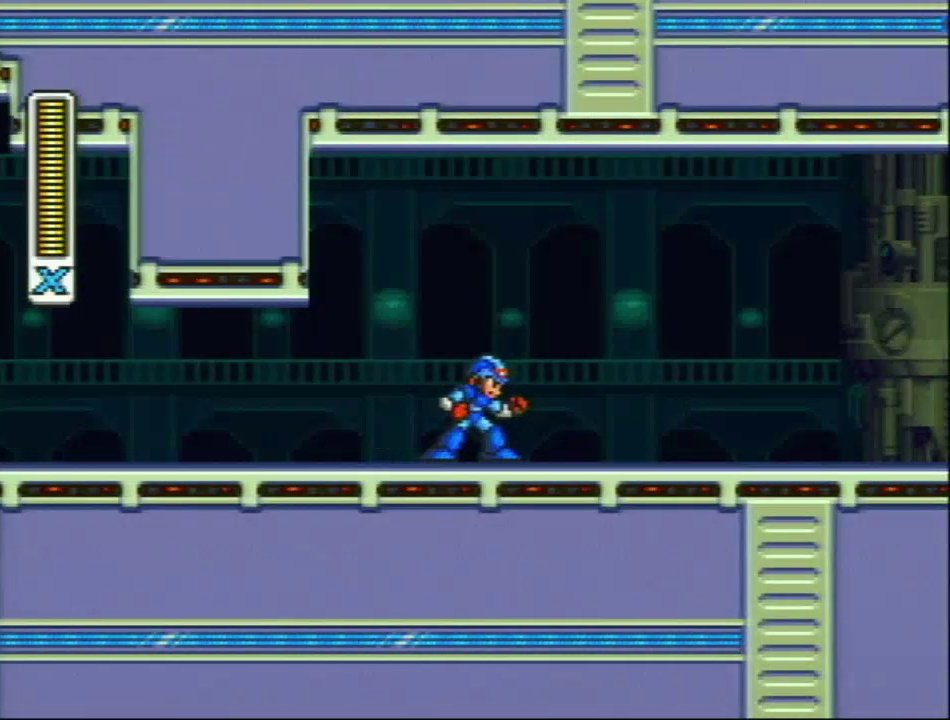
{"buttons": [], "events": []}
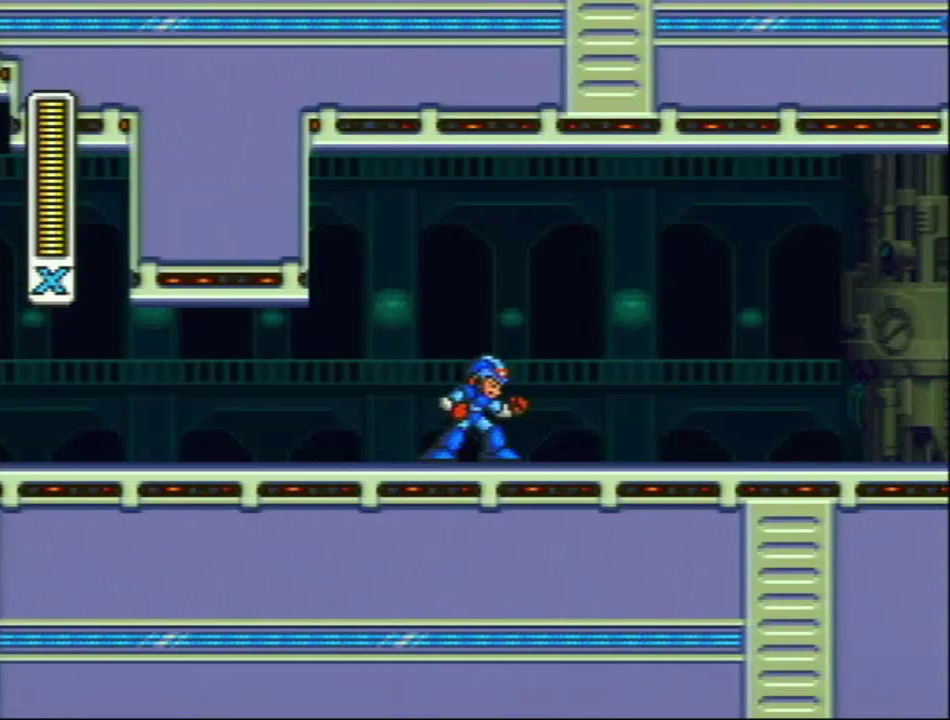
{"buttons": [], "events": []}
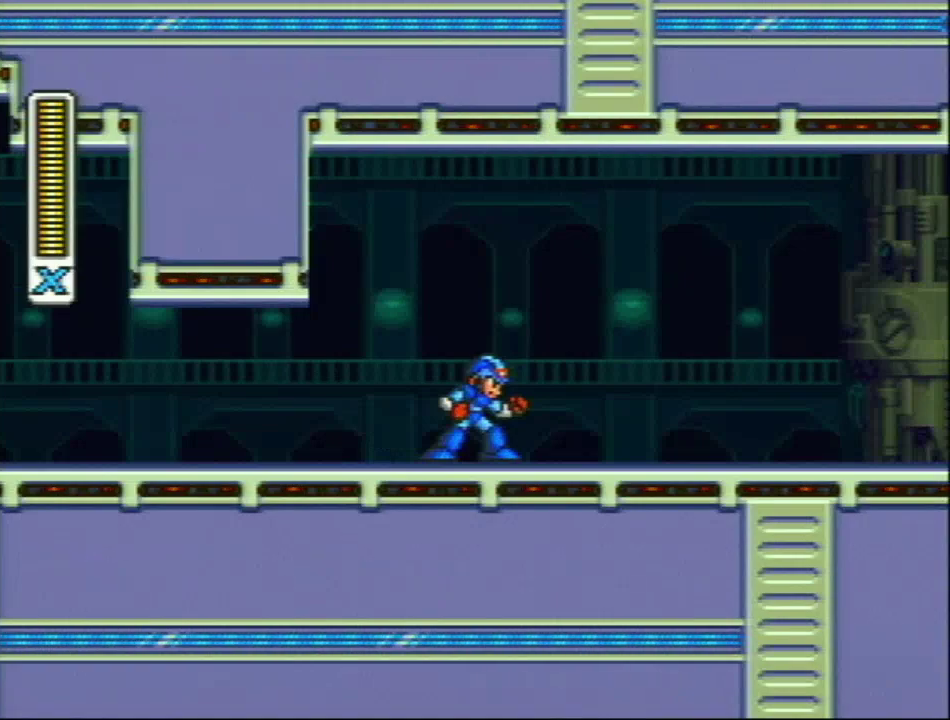
{"buttons": [], "events": []}
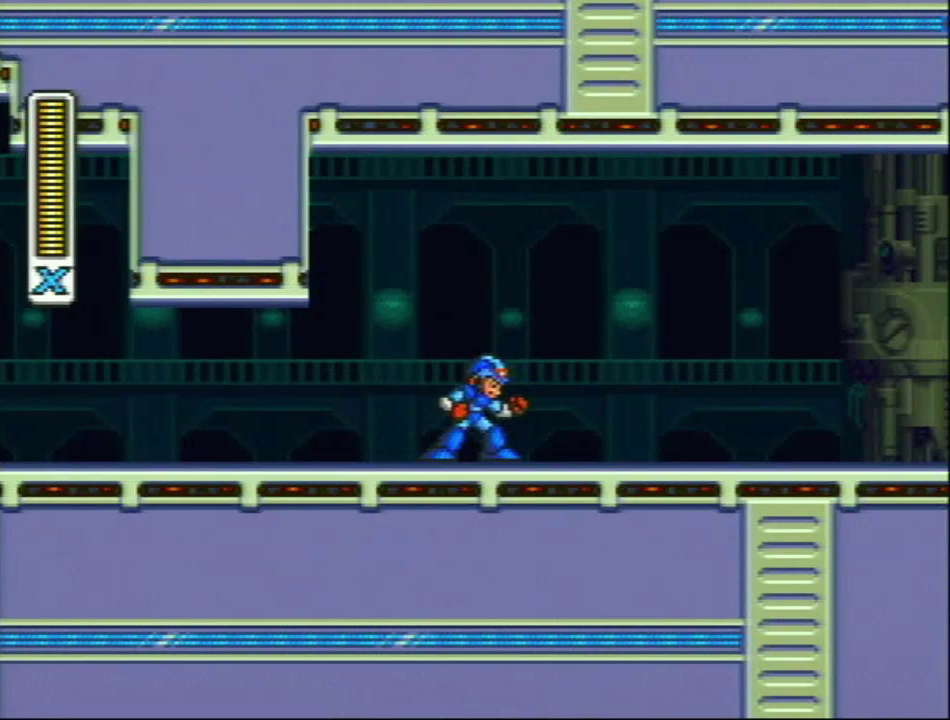
{"buttons": [], "events": []}
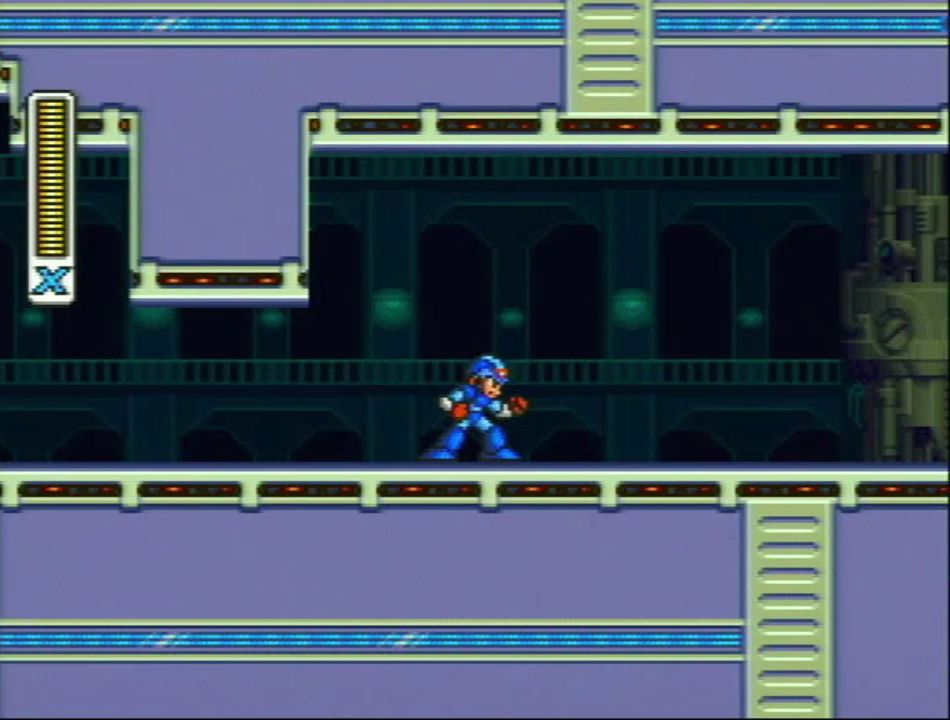
{"buttons": [], "events": []}
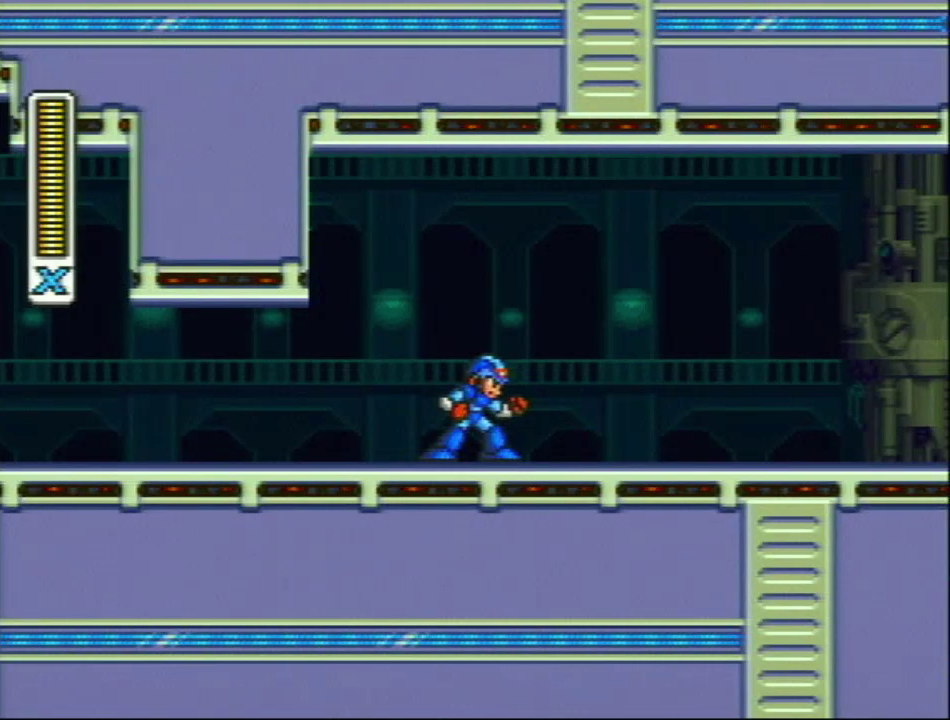
{"buttons": [], "events": []}
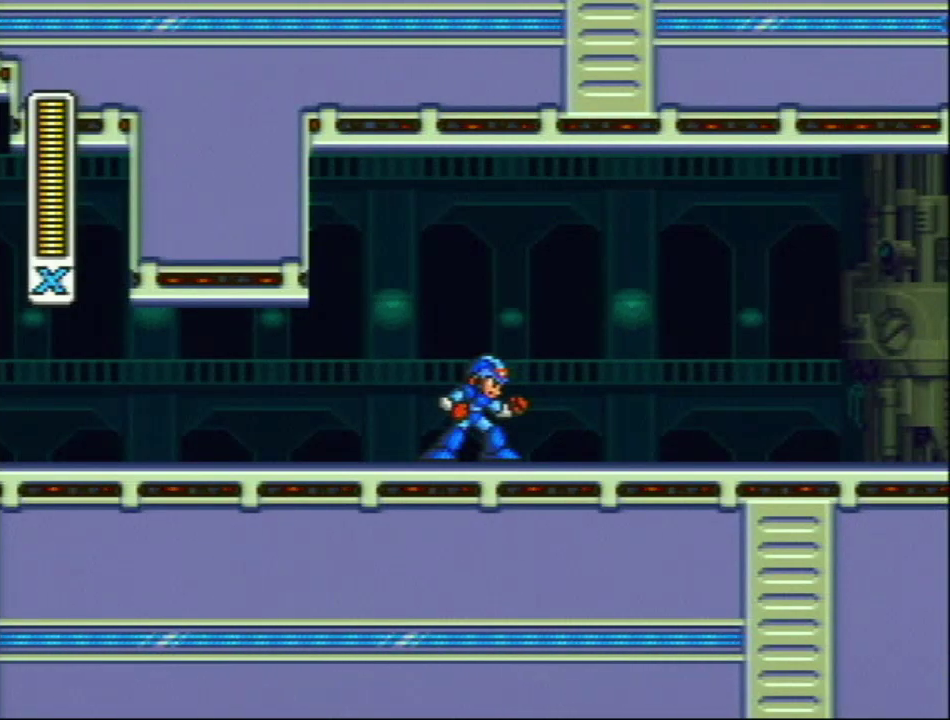
{"buttons": [], "events": []}
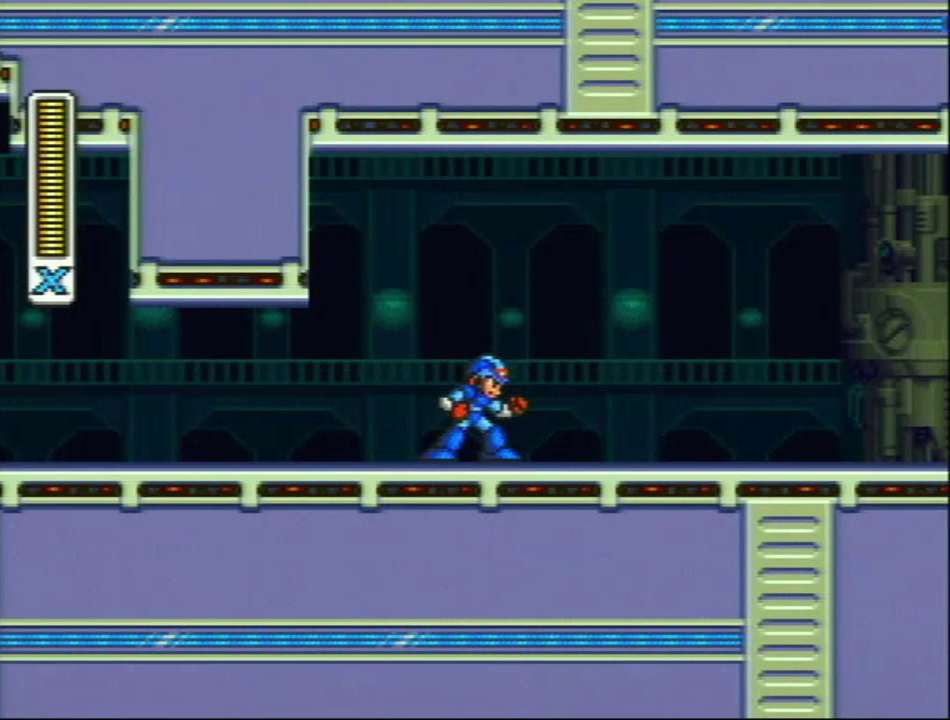
{"buttons": [], "events": []}
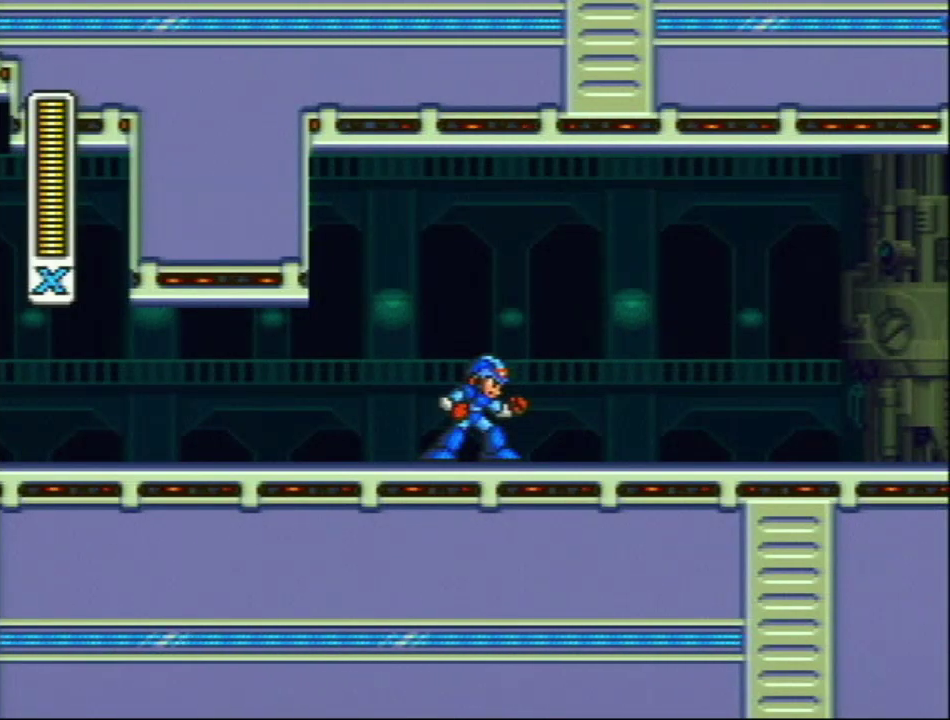
{"buttons": [], "events": [[267, "SELECT", "down"], [283, "L1", "down"], [383, "L1", "up"], [417, "SELECT", "up"]]}
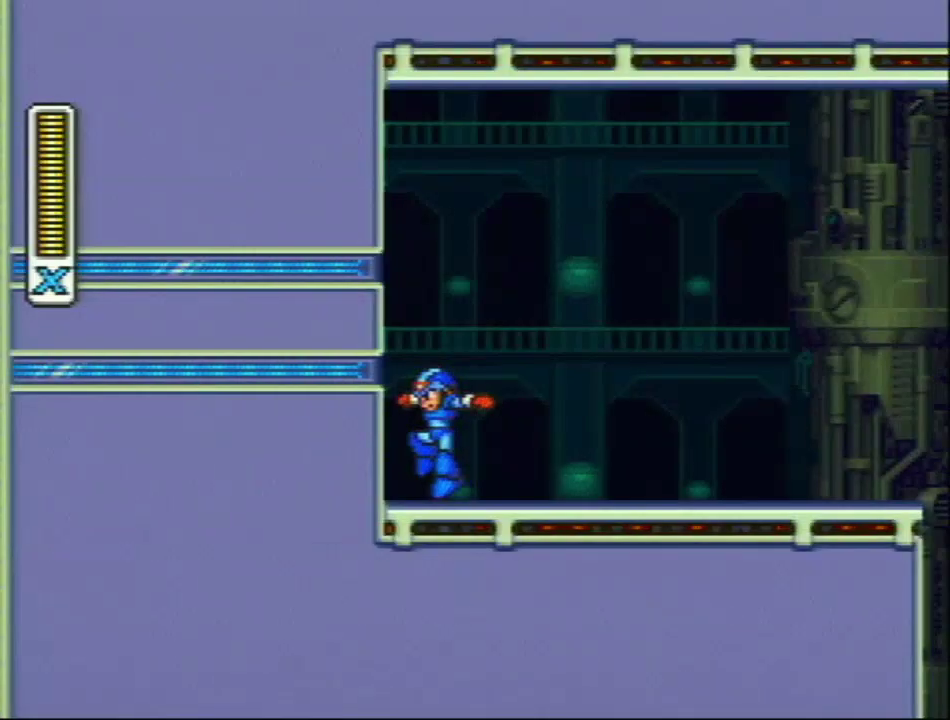
{"buttons": ["L1", "R1", "DPAD_RIGHT"], "events": [[300, "DPAD_RIGHT", "down"], [467, "R1", "down"], [500, "L1", "down"]]}
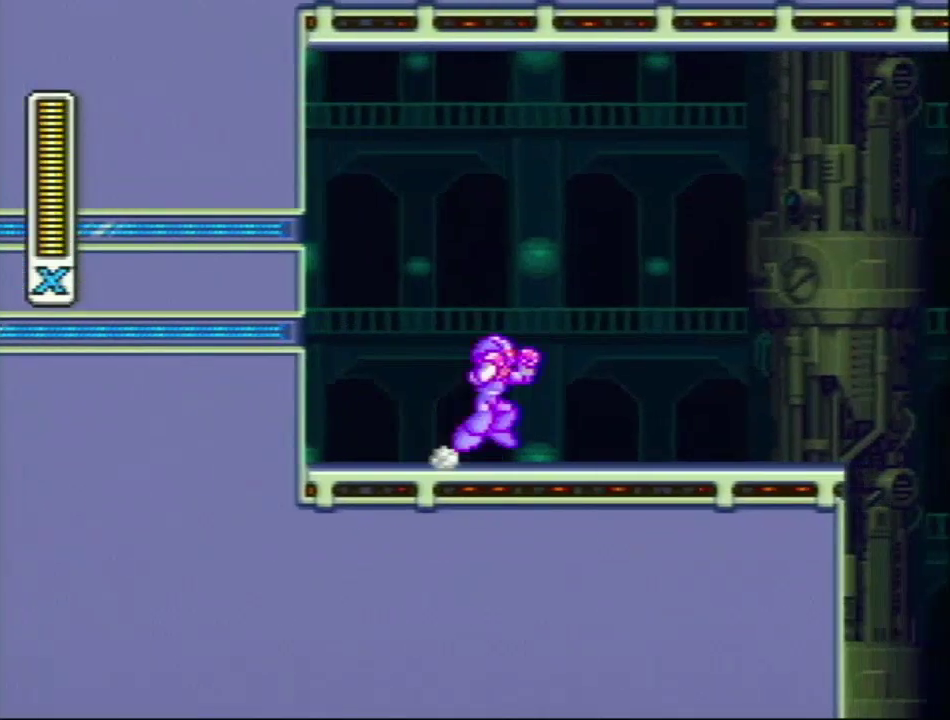
{"buttons": ["DPAD_RIGHT"], "events": [[217, "R1", "up"], [250, "L1", "up"]]}
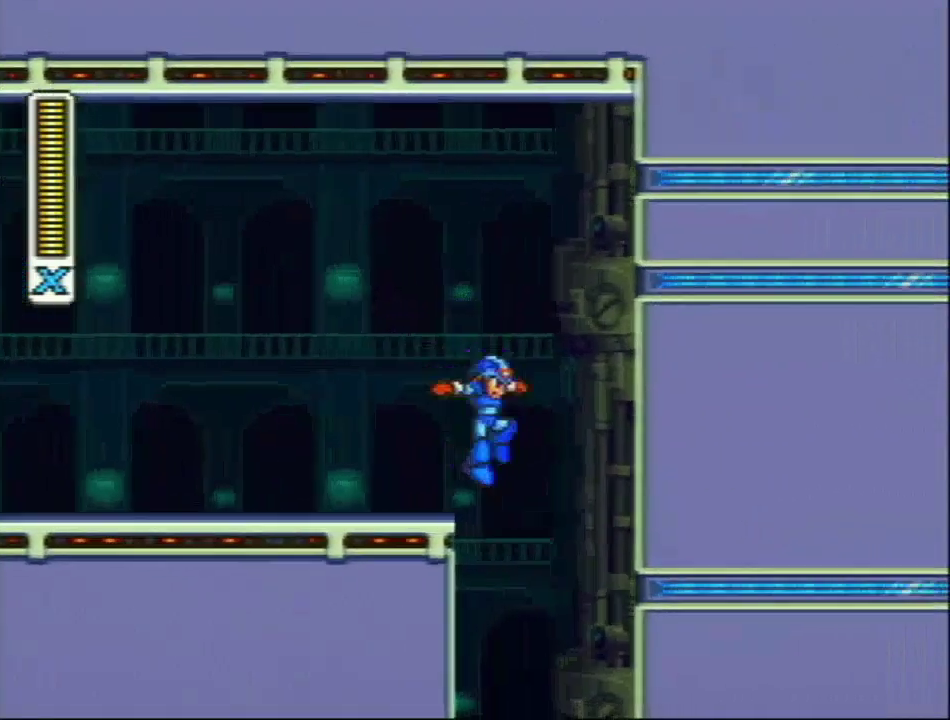
{"buttons": [], "events": [[83, "DPAD_RIGHT", "up"]]}
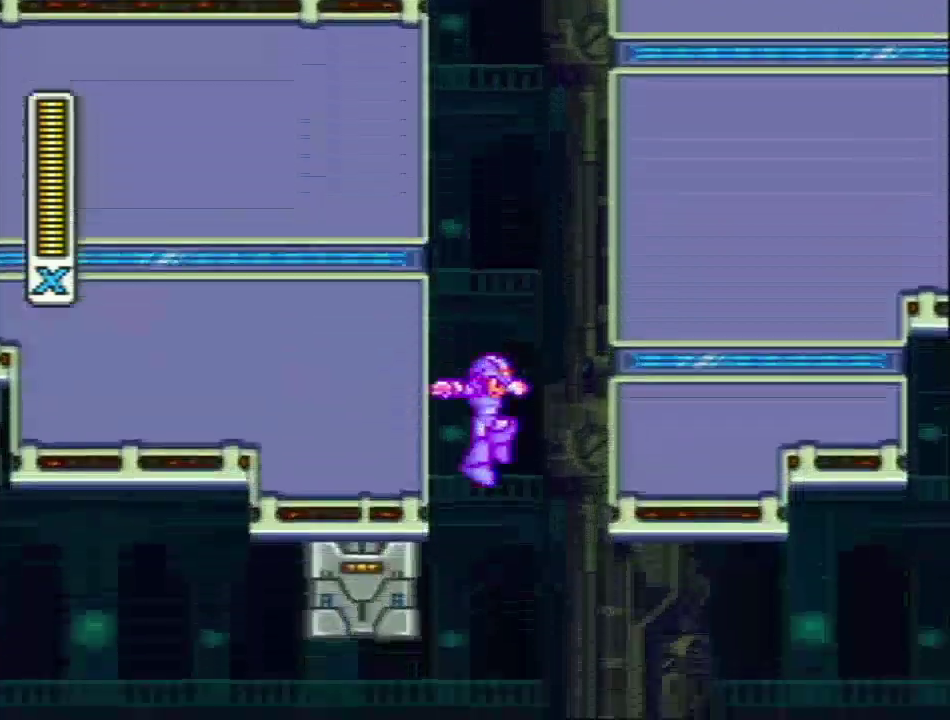
{"buttons": ["L1", "R1", "DPAD_RIGHT"], "events": [[67, "DPAD_RIGHT", "down"], [483, "R1", "down"], [500, "L1", "down"]]}
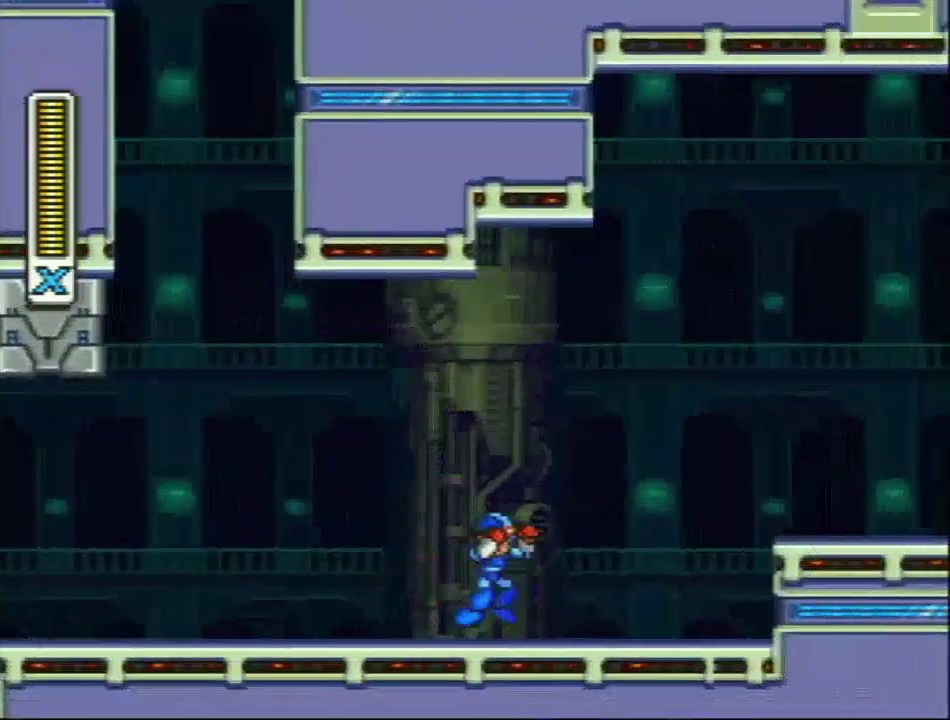
{"buttons": ["L1", "DPAD_RIGHT"], "events": [[183, "R1", "up"]]}
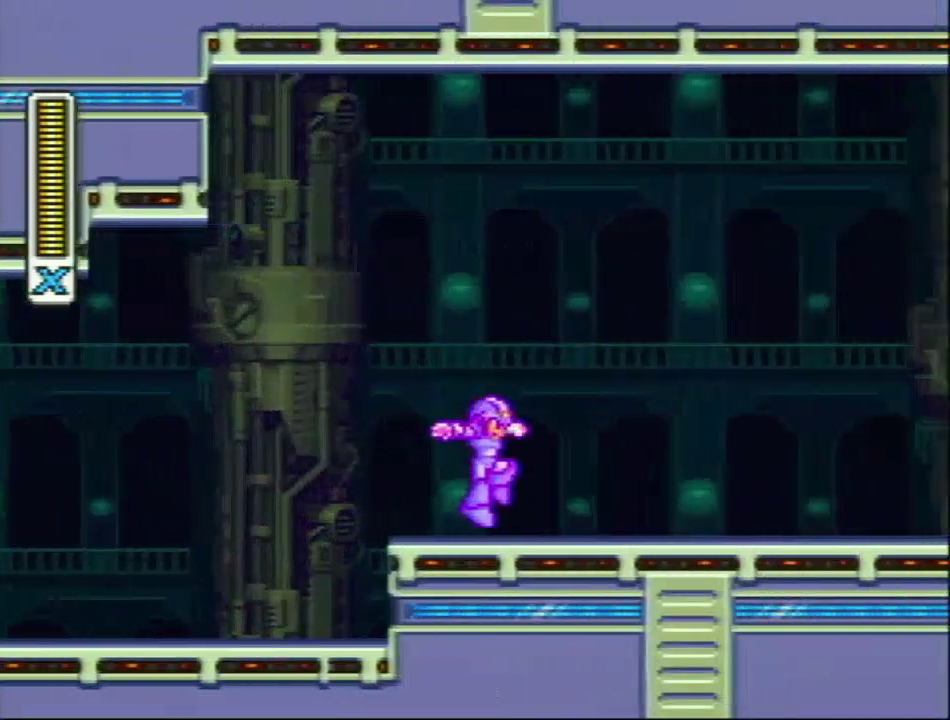
{"buttons": ["L1", "R1", "DPAD_RIGHT"], "events": [[117, "L1", "up"], [150, "R1", "down"], [350, "L1", "down"]]}
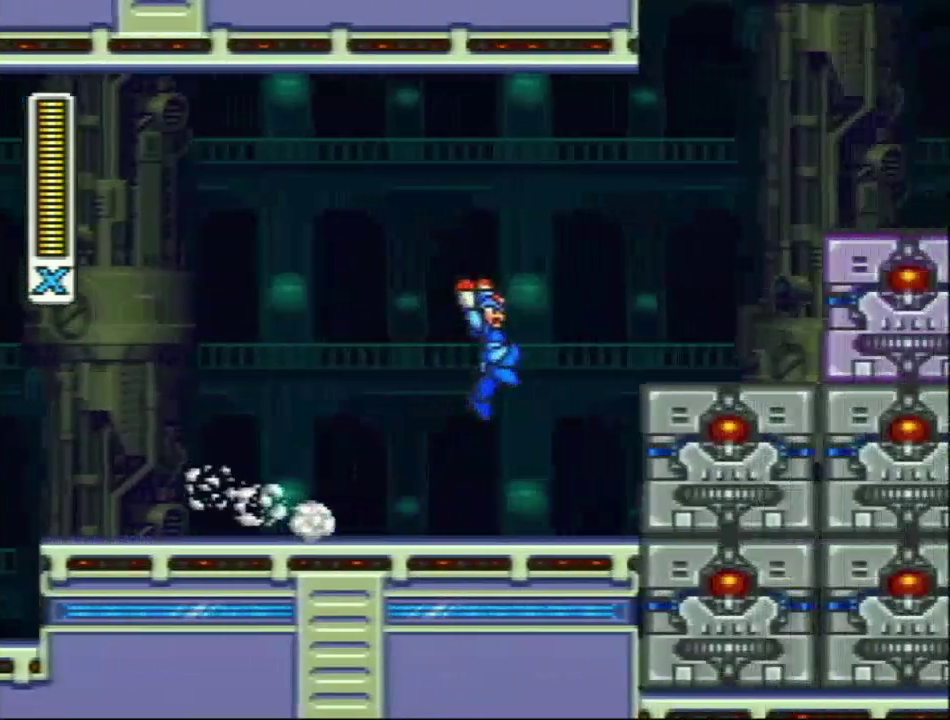
{"buttons": ["L1", "R1", "DPAD_RIGHT"], "events": [[50, "R1", "up"], [150, "L1", "up"], [283, "L1", "down"], [283, "R1", "down"]]}
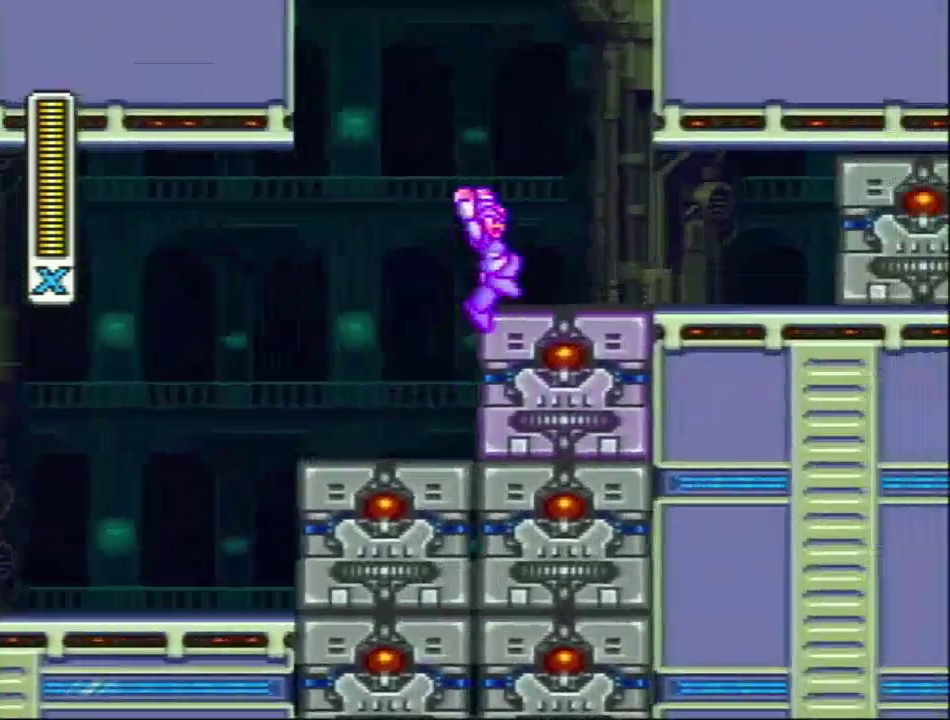
{"buttons": ["R1", "DPAD_RIGHT"], "events": [[83, "R1", "up"], [267, "L1", "up"], [383, "R1", "down"]]}
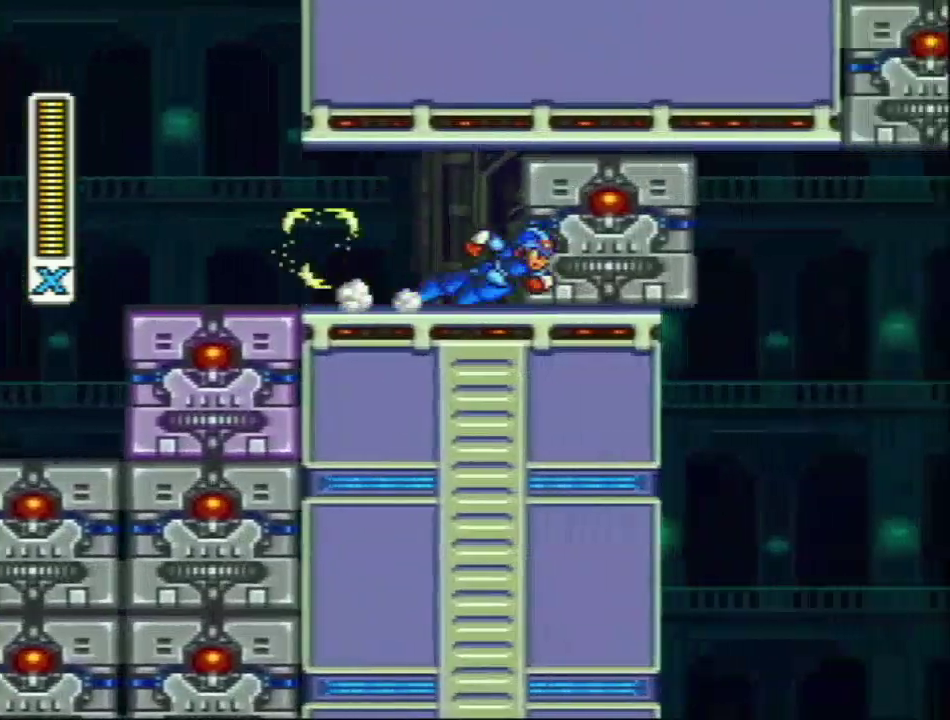
{"buttons": [], "events": [[283, "DPAD_RIGHT", "up"], [283, "R1", "up"]]}
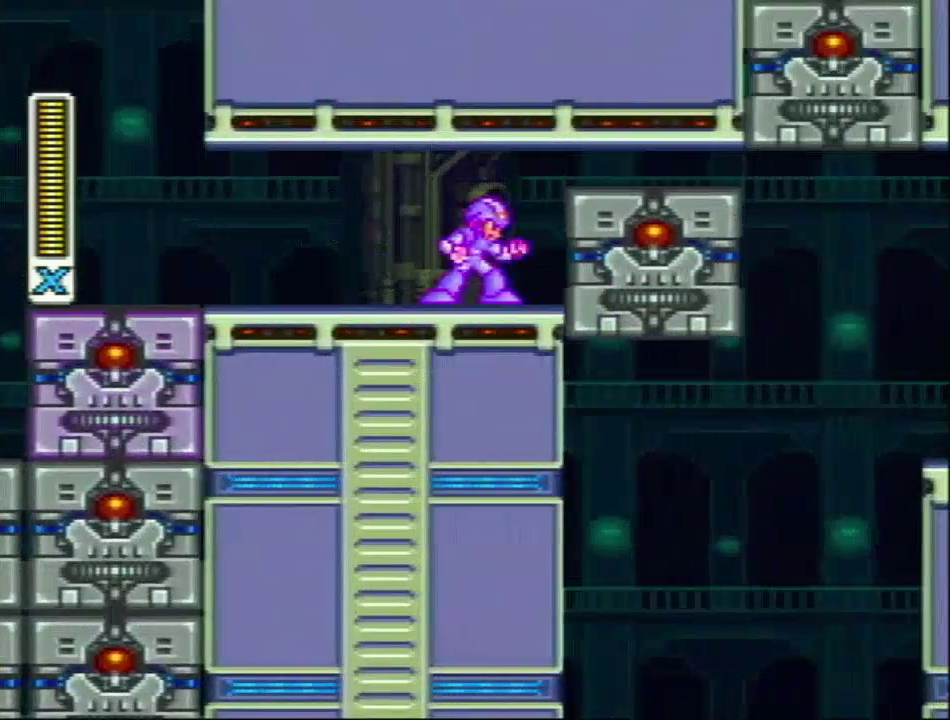
{"buttons": ["R1"], "events": [[233, "R1", "down"]]}
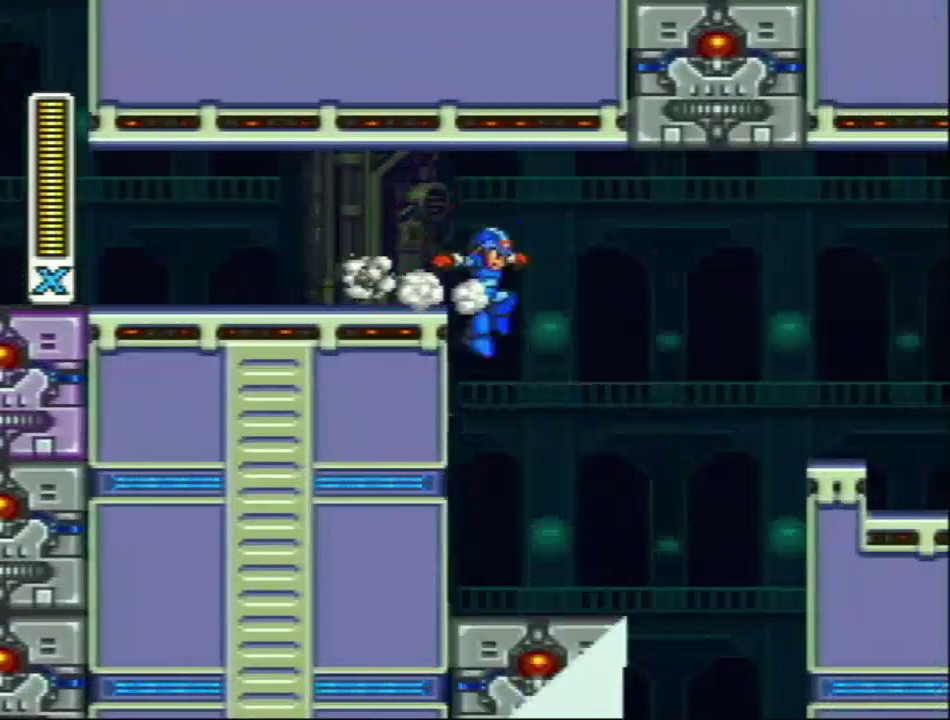
{"buttons": ["L1", "R1", "DPAD_RIGHT"], "events": [[17, "R1", "up"], [267, "DPAD_RIGHT", "down"], [267, "L1", "down"], [267, "R1", "down"]]}
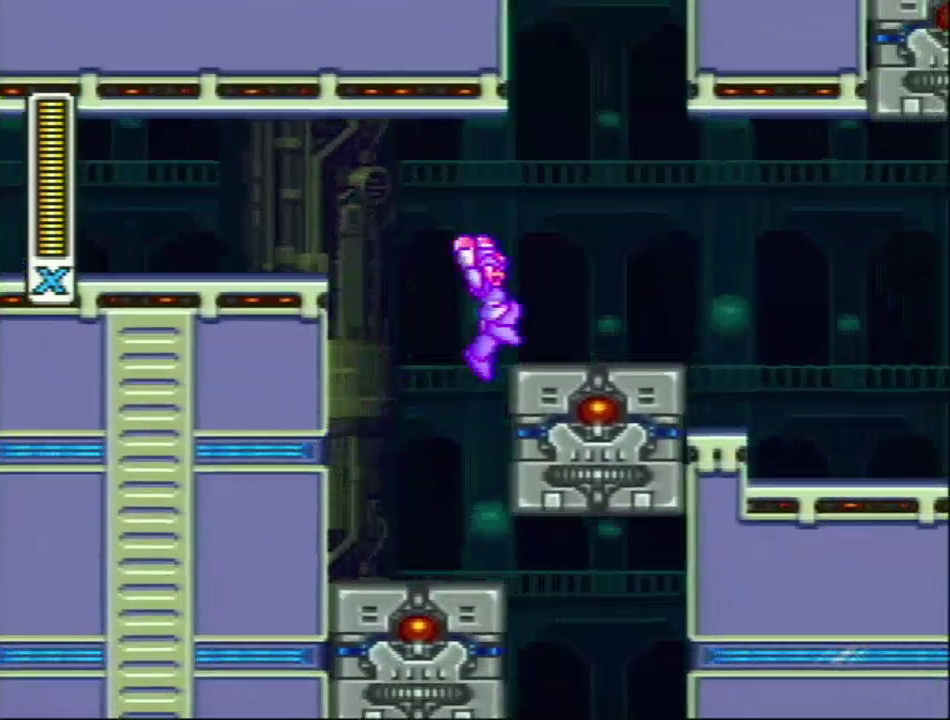
{"buttons": ["DPAD_RIGHT"], "events": [[200, "R1", "up"], [400, "L1", "up"]]}
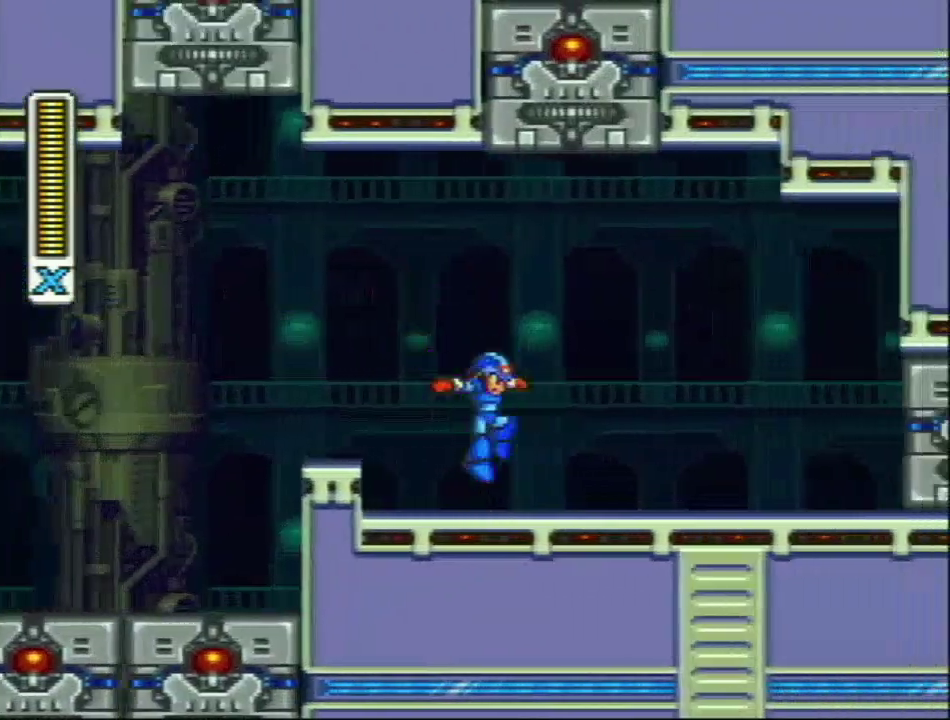
{"buttons": ["L1", "DPAD_RIGHT"], "events": [[150, "R1", "down"], [267, "L1", "down"], [500, "R1", "up"]]}
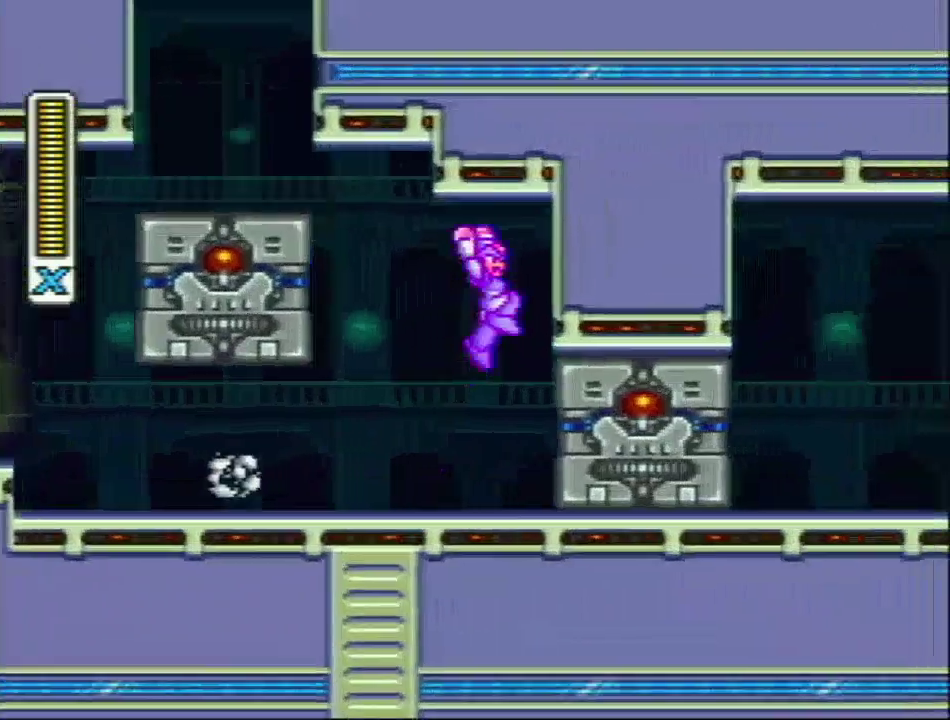
{"buttons": [], "events": [[83, "DPAD_RIGHT", "up"], [117, "L1", "up"], [183, "L1", "down"], [200, "DPAD_RIGHT", "down"], [267, "L1", "up"], [450, "DPAD_RIGHT", "up"]]}